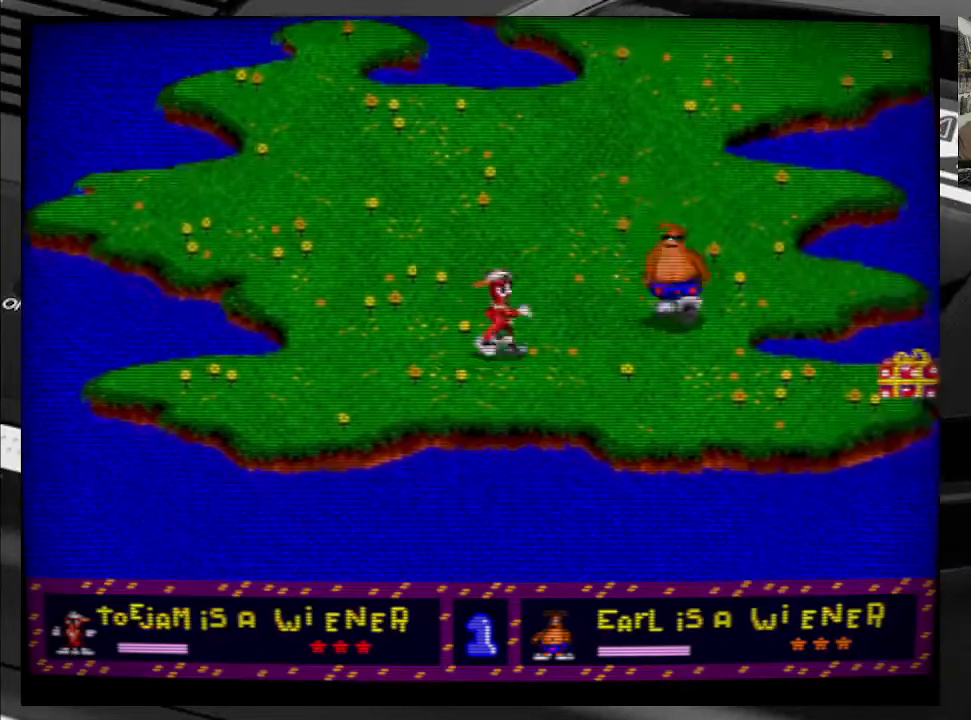
Gameplay with a controller (Xbox layout); each line is a JSON object with the inputs held at the frame after it. "events" lists button and stick changes between this image and that frame as [ms after this image, input, new state], when the widget could be followed in between. Not read: L3 R3 left_stick.
{"buttons": ["DPAD_DOWN", "DPAD_LEFT"], "right_stick": "center", "events": [[183, "DPAD_RIGHT", "up"], [266, "DPAD_LEFT", "down"], [400, "DPAD_UP", "up"], [450, "DPAD_DOWN", "down"]]}
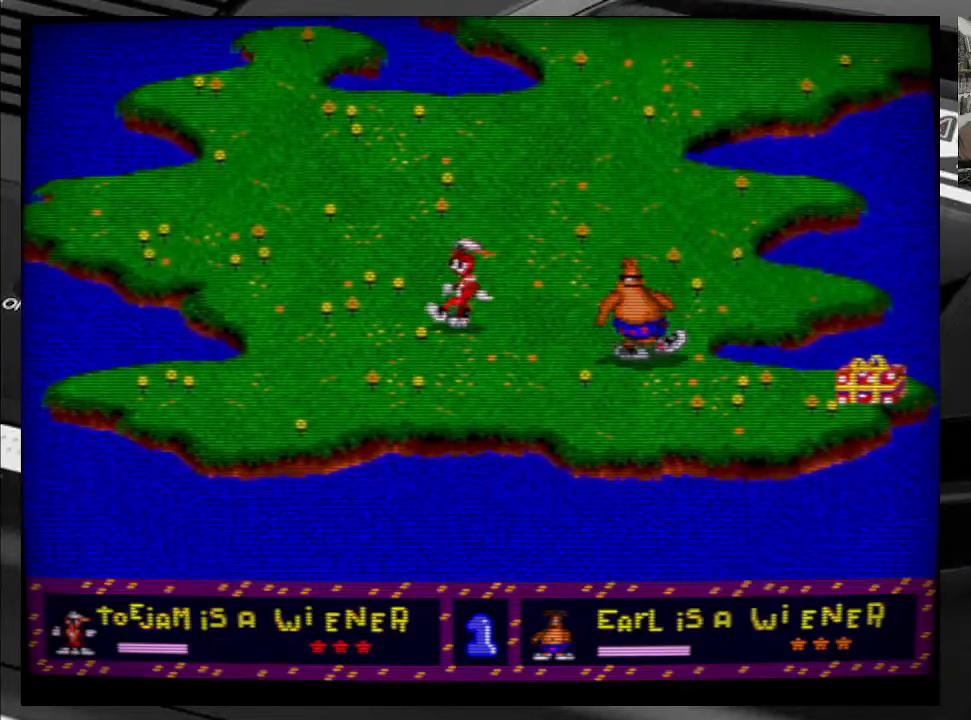
{"buttons": [], "right_stick": "center", "events": [[50, "DPAD_LEFT", "up"], [333, "DPAD_DOWN", "up"]]}
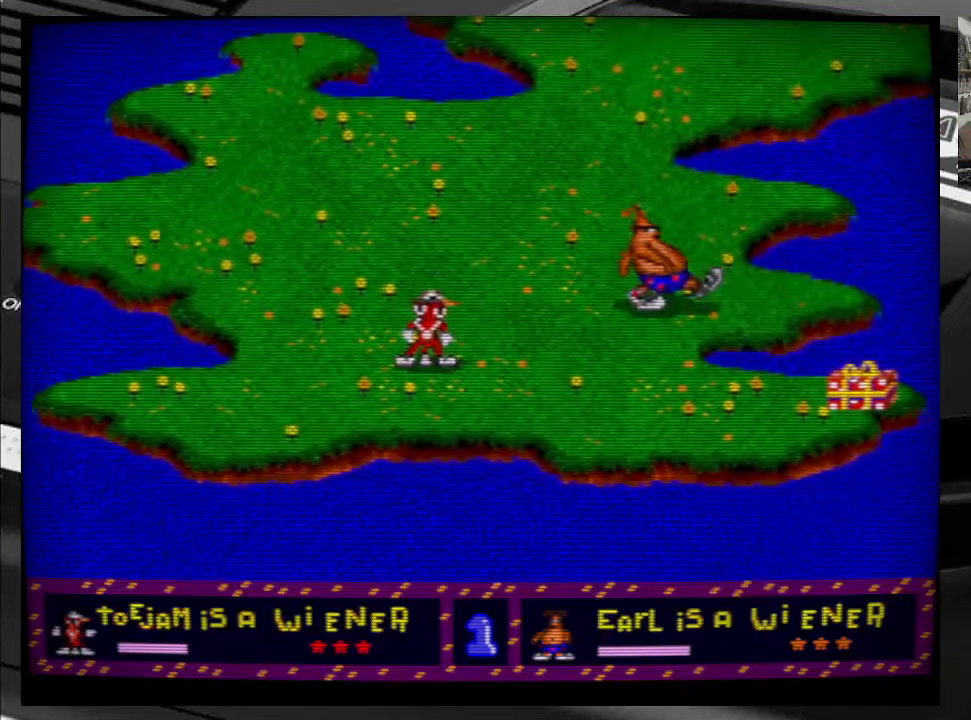
{"buttons": ["DPAD_RIGHT"], "right_stick": "center", "events": [[300, "DPAD_RIGHT", "down"]]}
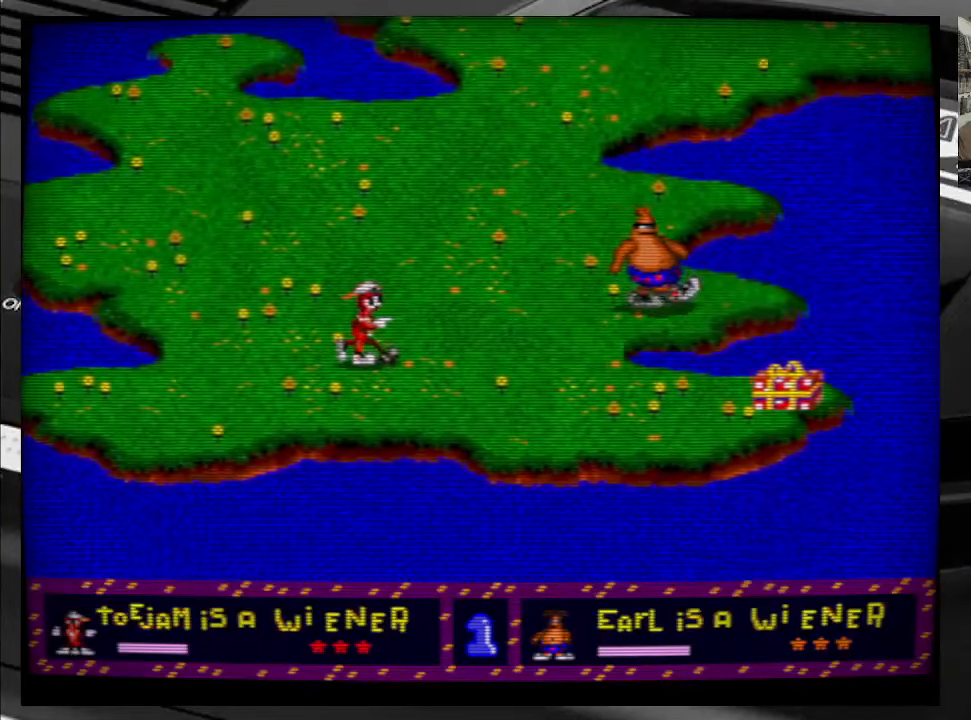
{"buttons": ["DPAD_RIGHT"], "right_stick": "center", "events": []}
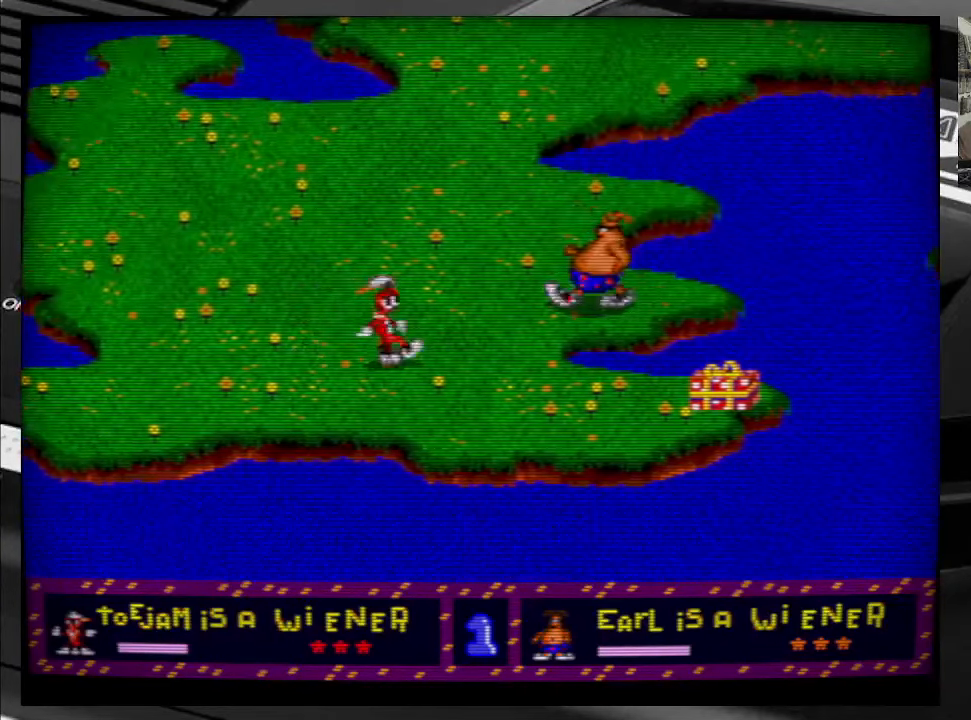
{"buttons": ["DPAD_DOWN", "DPAD_RIGHT"], "right_stick": "center", "events": [[216, "DPAD_DOWN", "down"]]}
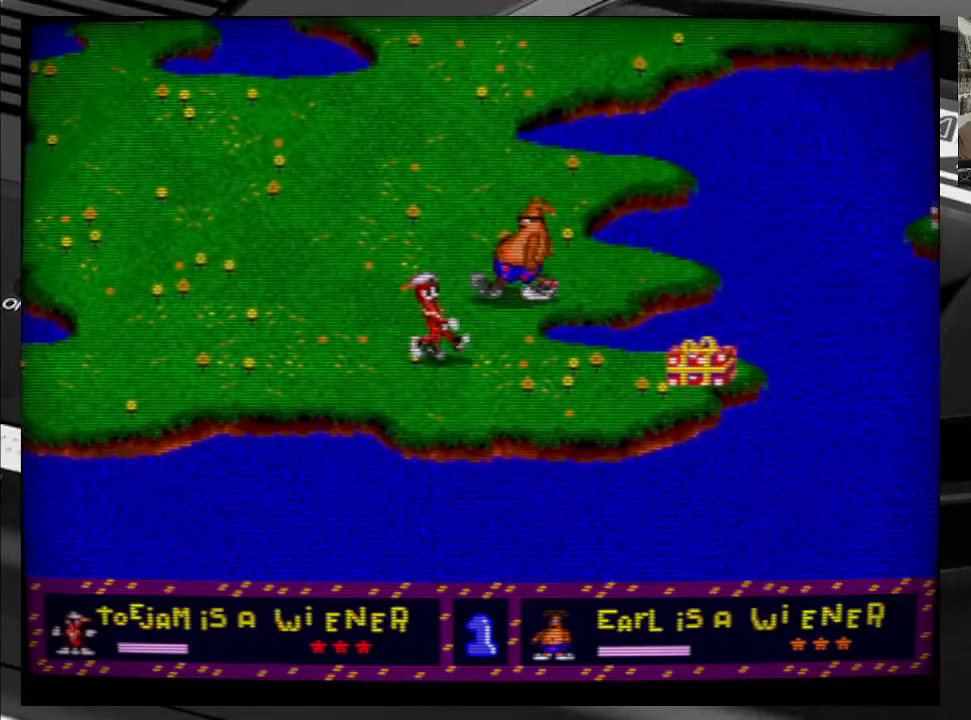
{"buttons": ["DPAD_RIGHT"], "right_stick": "center", "events": [[50, "DPAD_DOWN", "up"]]}
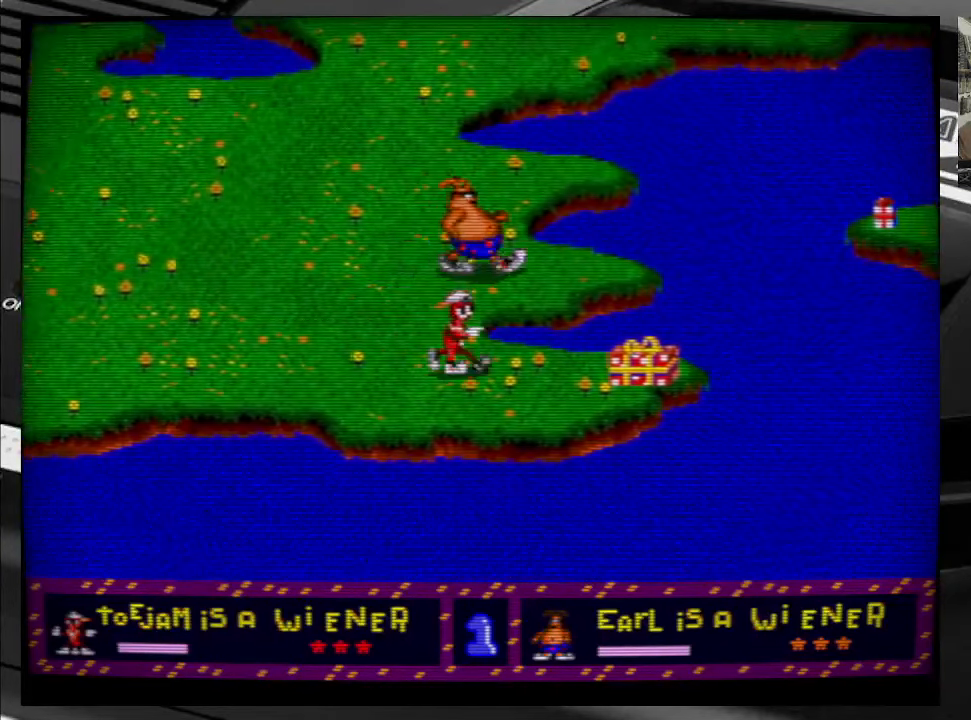
{"buttons": ["DPAD_RIGHT"], "right_stick": "center", "events": []}
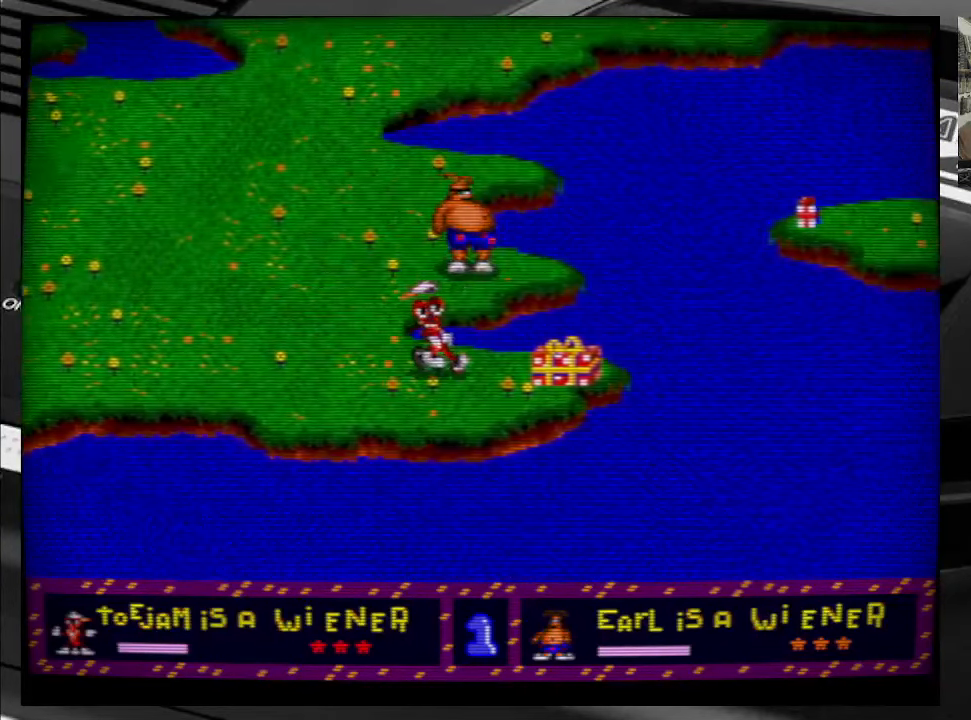
{"buttons": ["DPAD_RIGHT"], "right_stick": "center", "events": []}
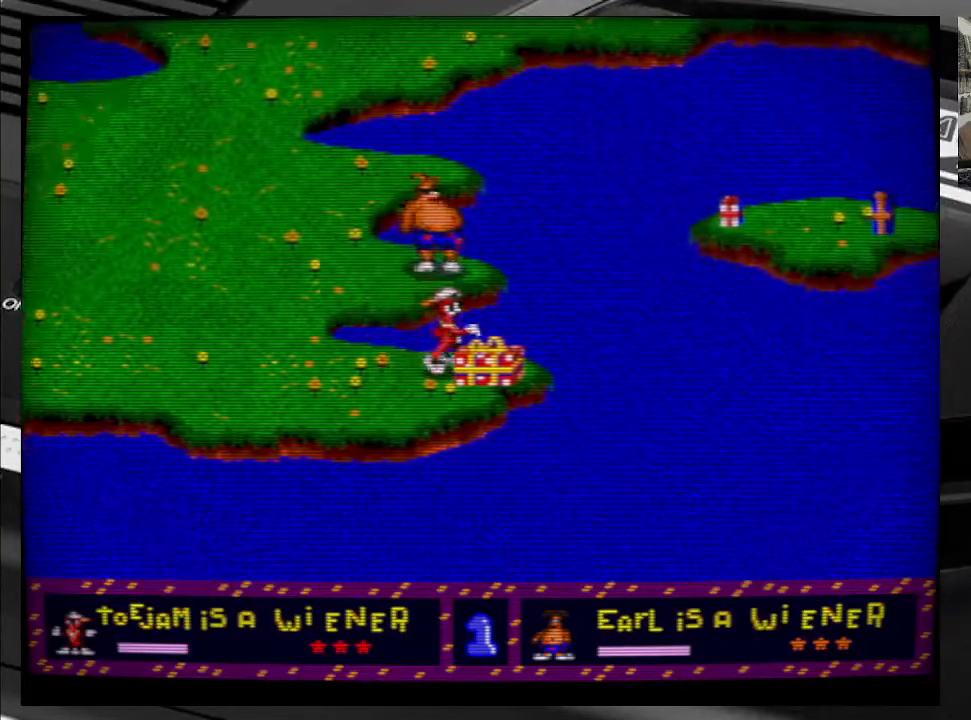
{"buttons": ["DPAD_DOWN", "DPAD_LEFT"], "right_stick": "center", "events": [[367, "DPAD_DOWN", "down"], [417, "DPAD_RIGHT", "up"], [467, "DPAD_LEFT", "down"]]}
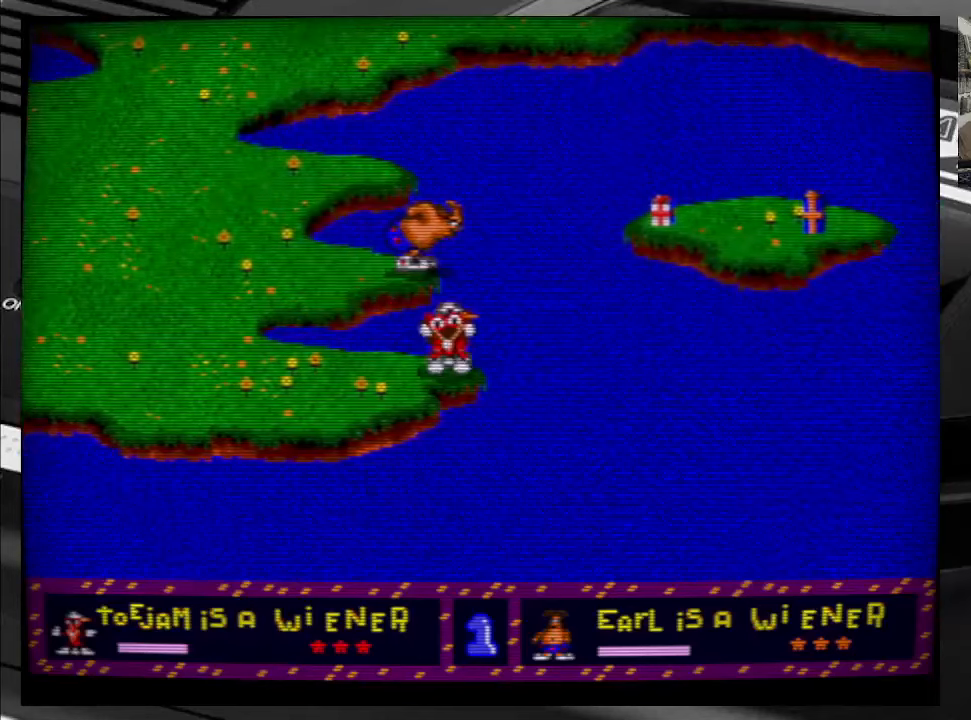
{"buttons": ["DPAD_LEFT"], "right_stick": "center", "events": [[100, "DPAD_DOWN", "up"]]}
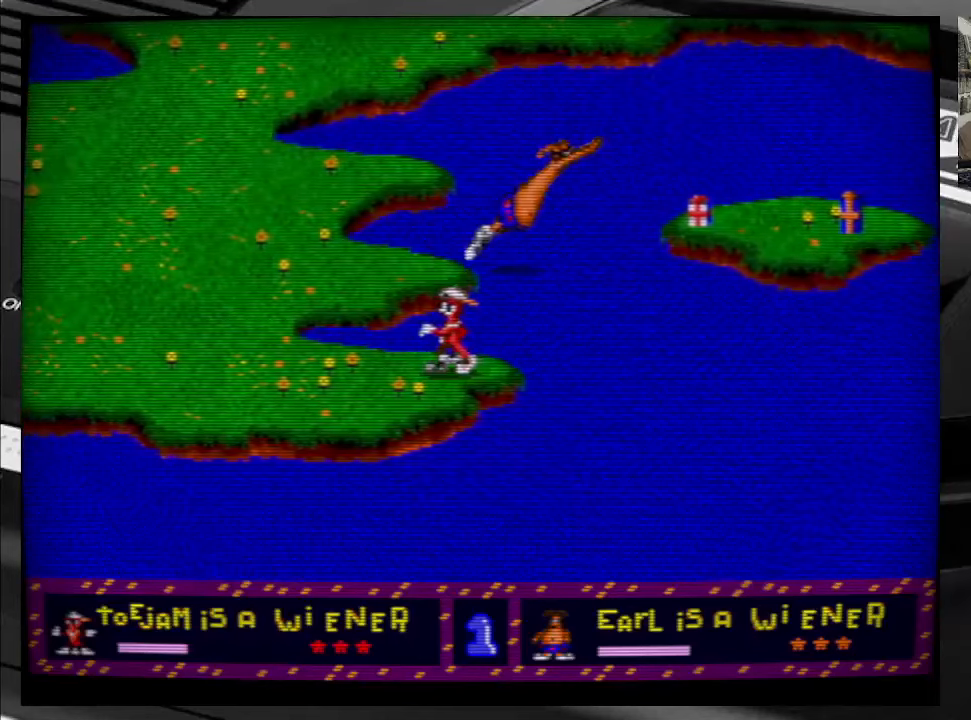
{"buttons": ["DPAD_LEFT"], "right_stick": "center", "events": []}
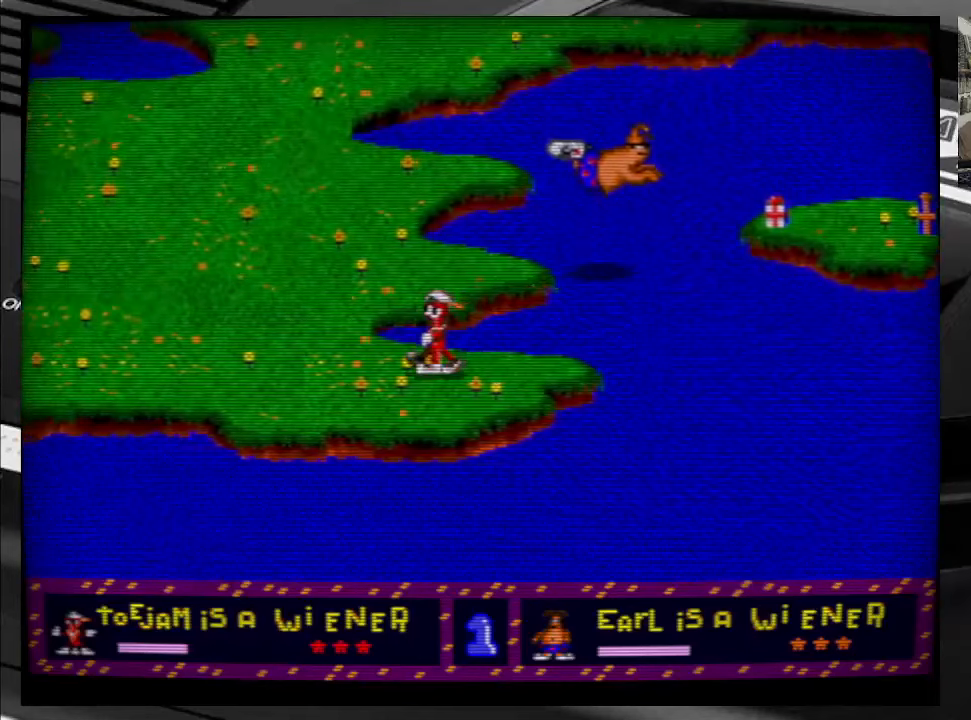
{"buttons": ["DPAD_LEFT"], "right_stick": "center", "events": []}
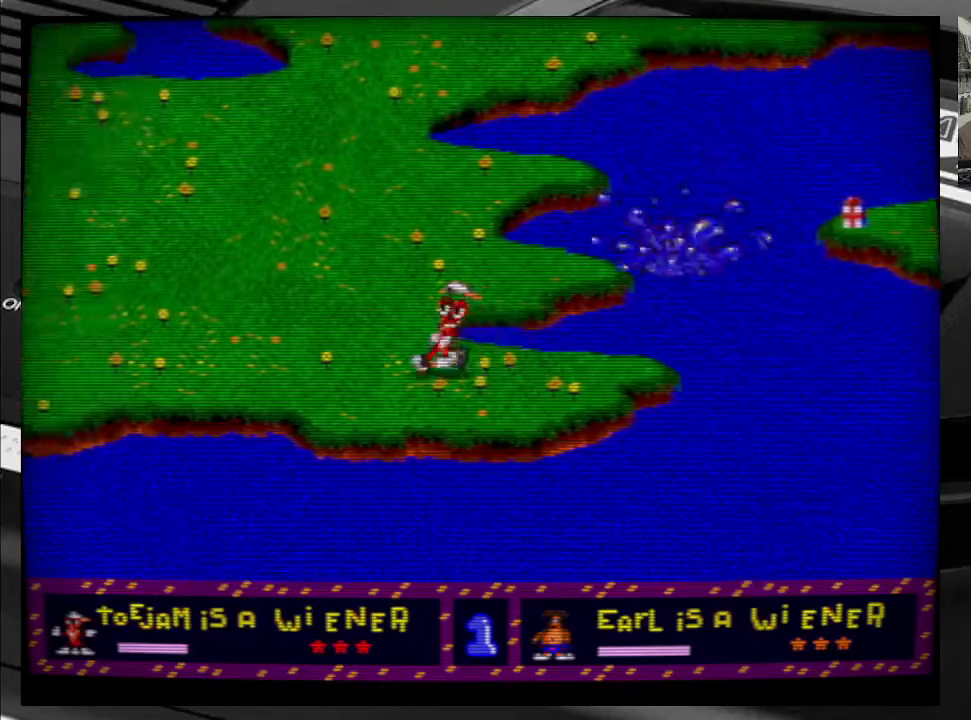
{"buttons": ["DPAD_UP", "DPAD_LEFT"], "right_stick": "center", "events": [[467, "DPAD_UP", "down"]]}
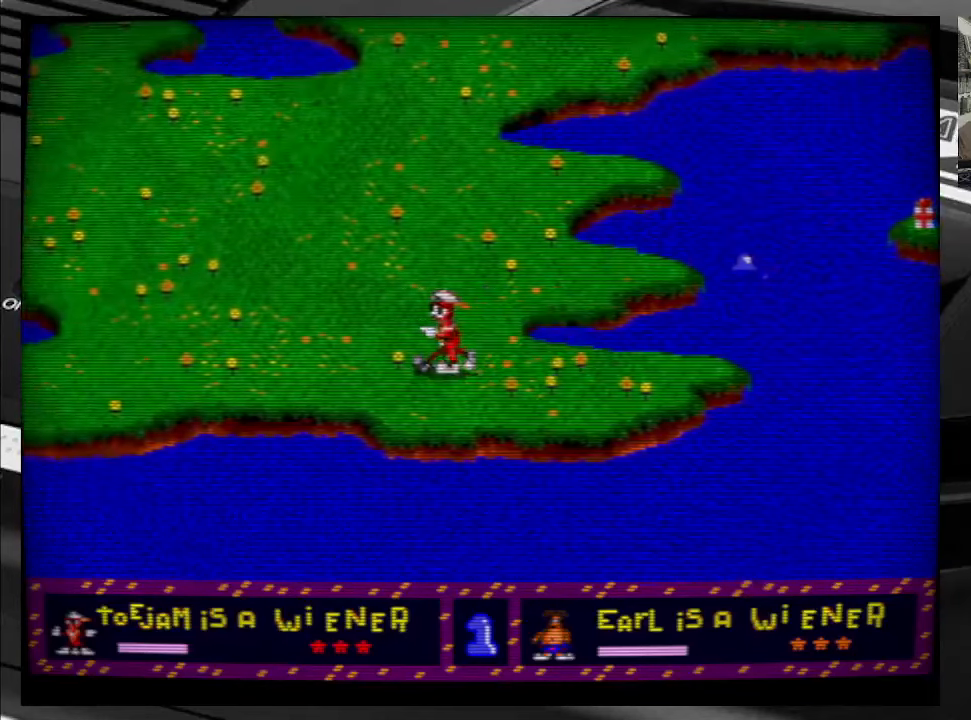
{"buttons": ["DPAD_UP"], "right_stick": "center", "events": [[67, "DPAD_LEFT", "up"]]}
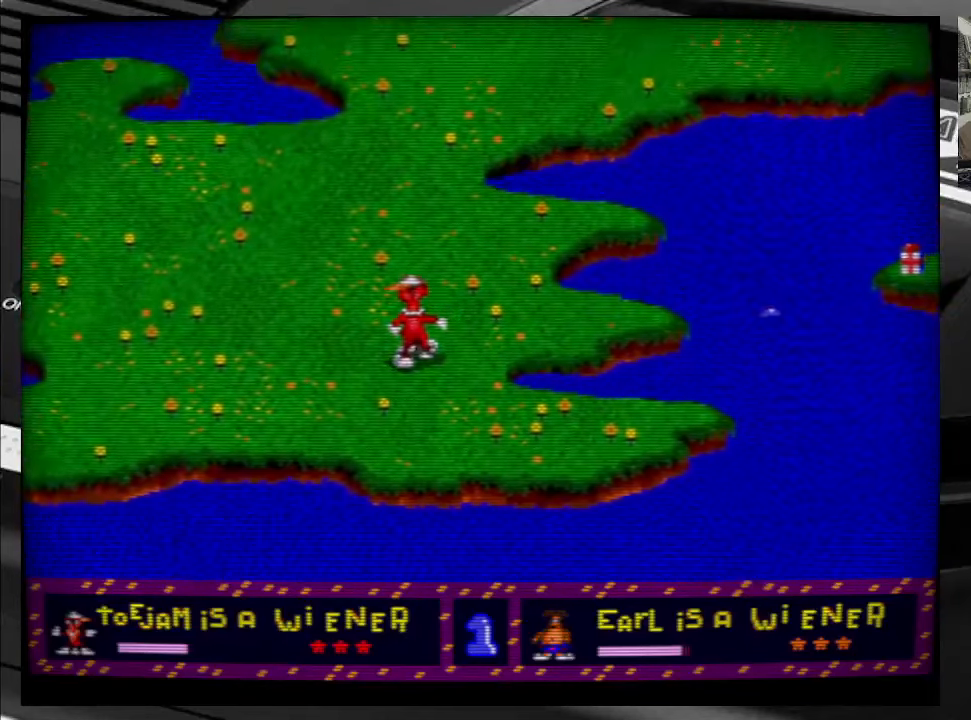
{"buttons": ["DPAD_UP"], "right_stick": "center", "events": []}
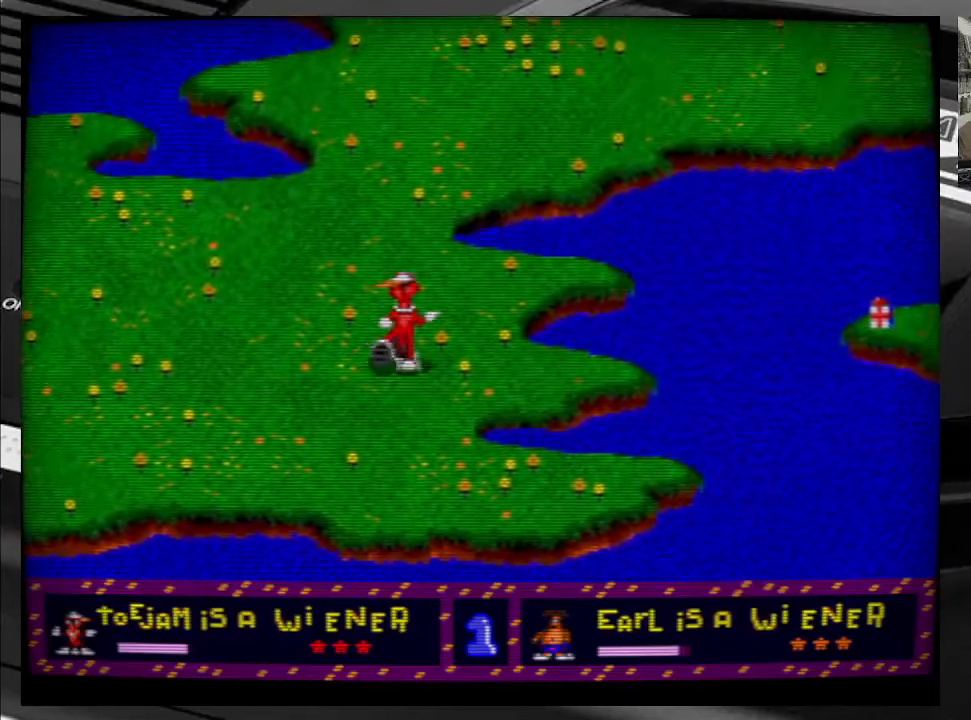
{"buttons": ["DPAD_UP", "DPAD_RIGHT"], "right_stick": "center", "events": [[33, "DPAD_RIGHT", "down"], [100, "DPAD_UP", "up"], [150, "DPAD_DOWN", "down"], [283, "DPAD_DOWN", "up"], [367, "DPAD_UP", "down"]]}
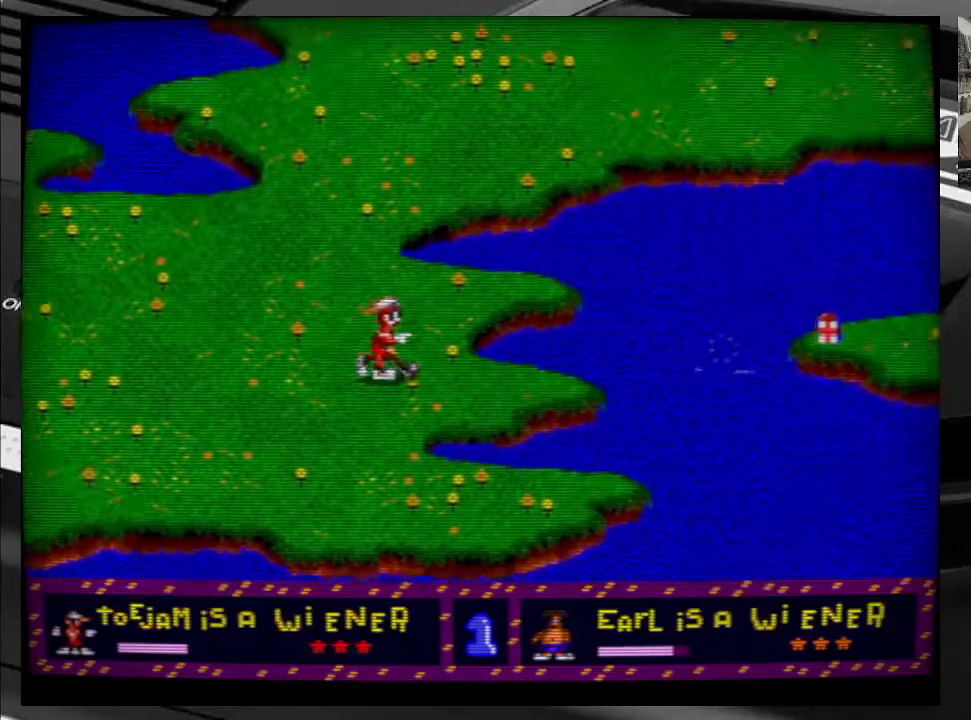
{"buttons": ["DPAD_RIGHT"], "right_stick": "center", "events": [[50, "DPAD_UP", "up"], [133, "DPAD_RIGHT", "up"], [467, "DPAD_RIGHT", "down"]]}
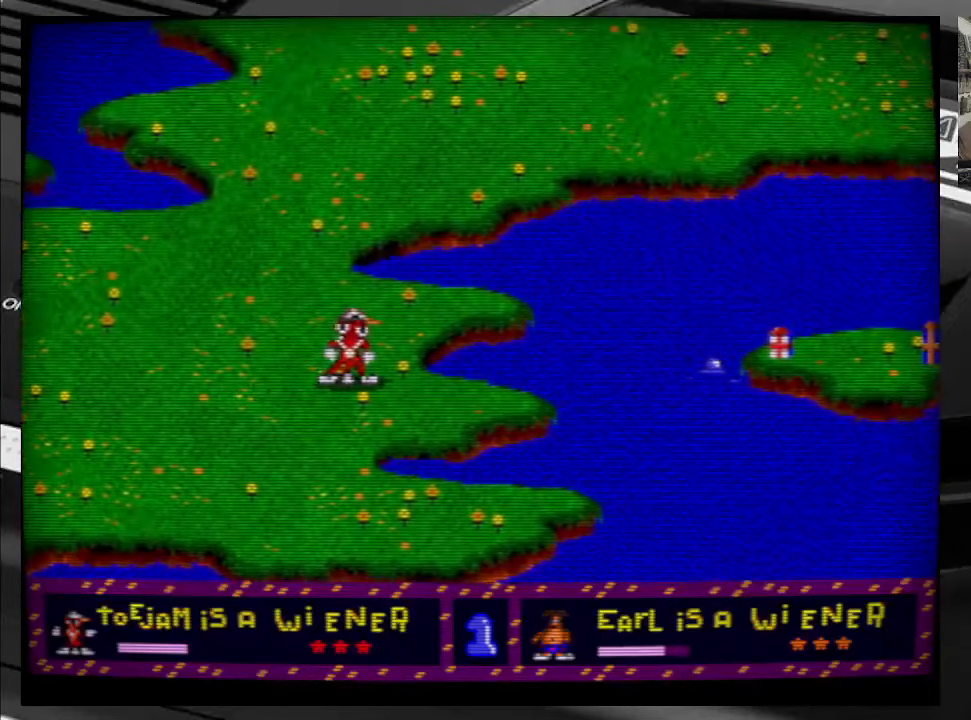
{"buttons": [], "right_stick": "center", "events": [[50, "DPAD_DOWN", "down"], [217, "DPAD_DOWN", "up"], [417, "DPAD_RIGHT", "up"]]}
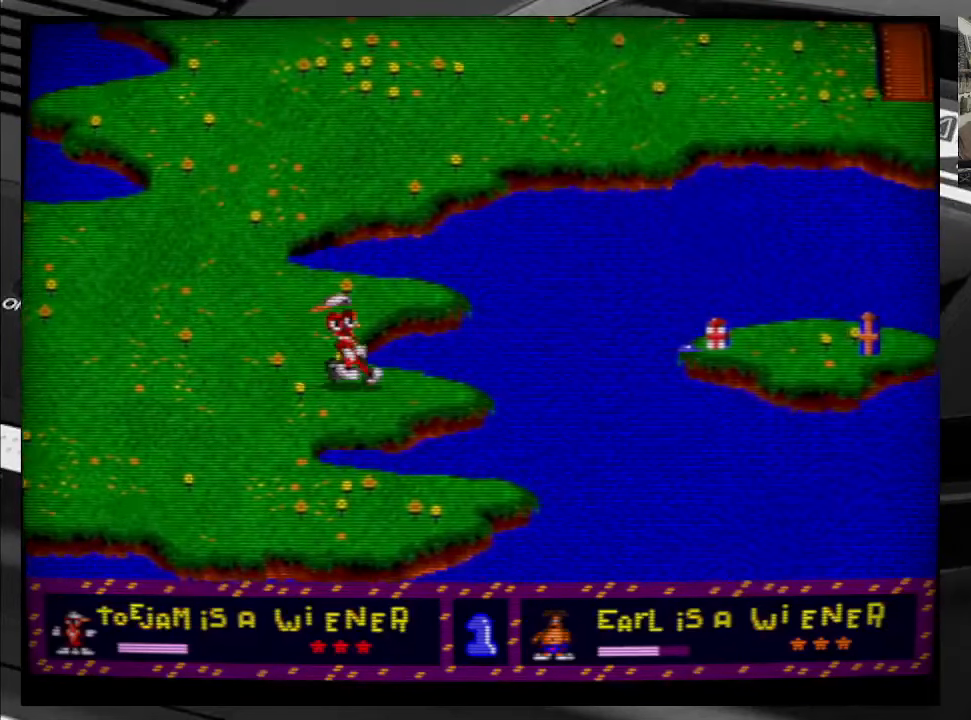
{"buttons": ["DPAD_RIGHT"], "right_stick": "center", "events": [[217, "DPAD_DOWN", "down"], [217, "DPAD_RIGHT", "down"], [367, "DPAD_DOWN", "up"]]}
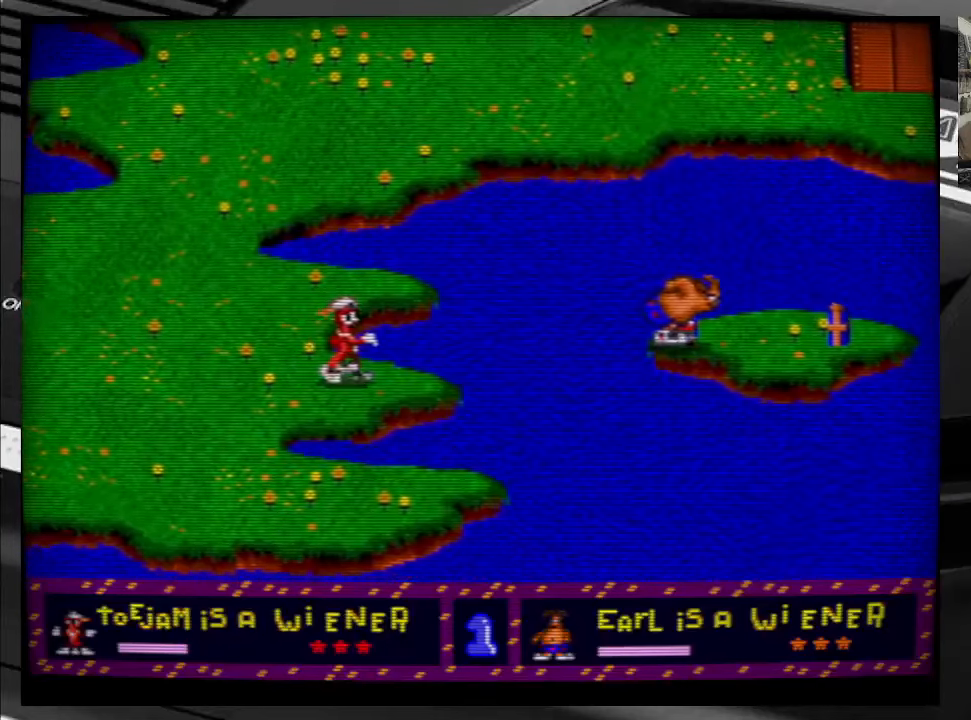
{"buttons": [], "right_stick": "center", "events": [[184, "DPAD_RIGHT", "up"]]}